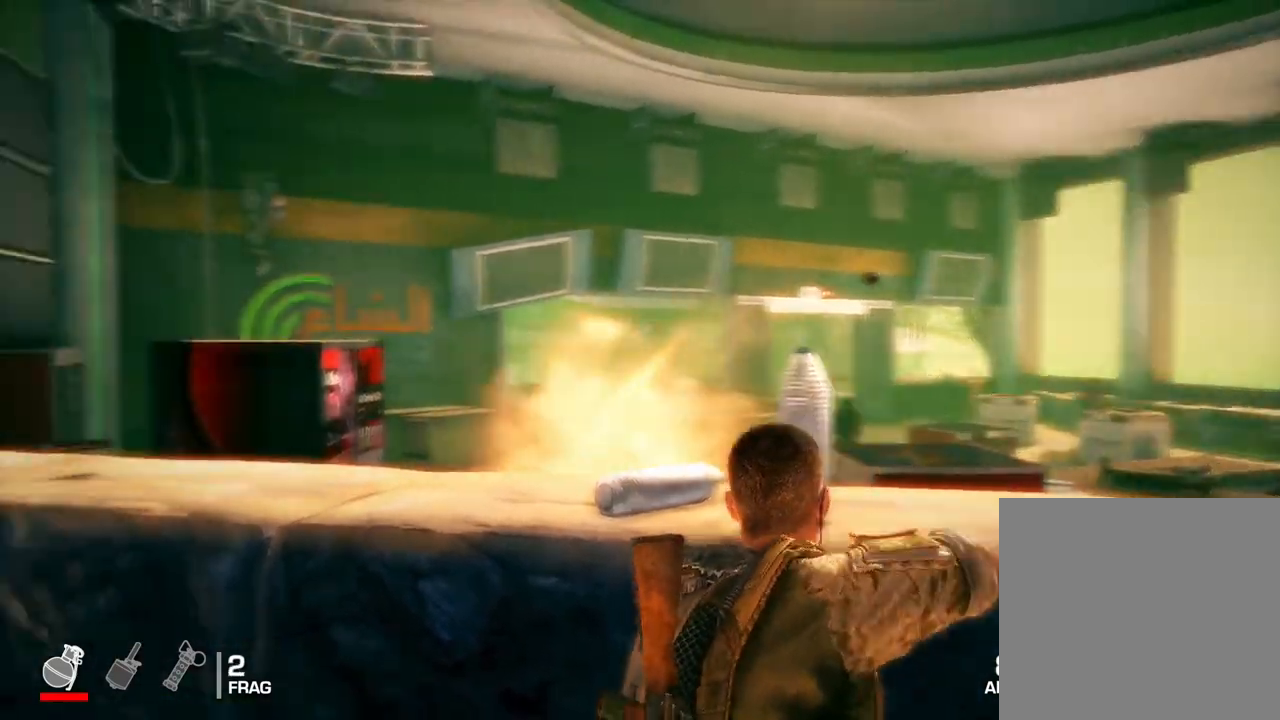
Gameplay with a controller (Xbox layout); each line is a JSON object with the inputs held at the frame after it. "events" lists button and stick changes between this image and that frame as [ms after this image, input, new state], when the widget could be followed in between.
{"buttons": [], "left_stick": "center", "right_stick": "center", "events": [[17, "right_stick", "center"]]}
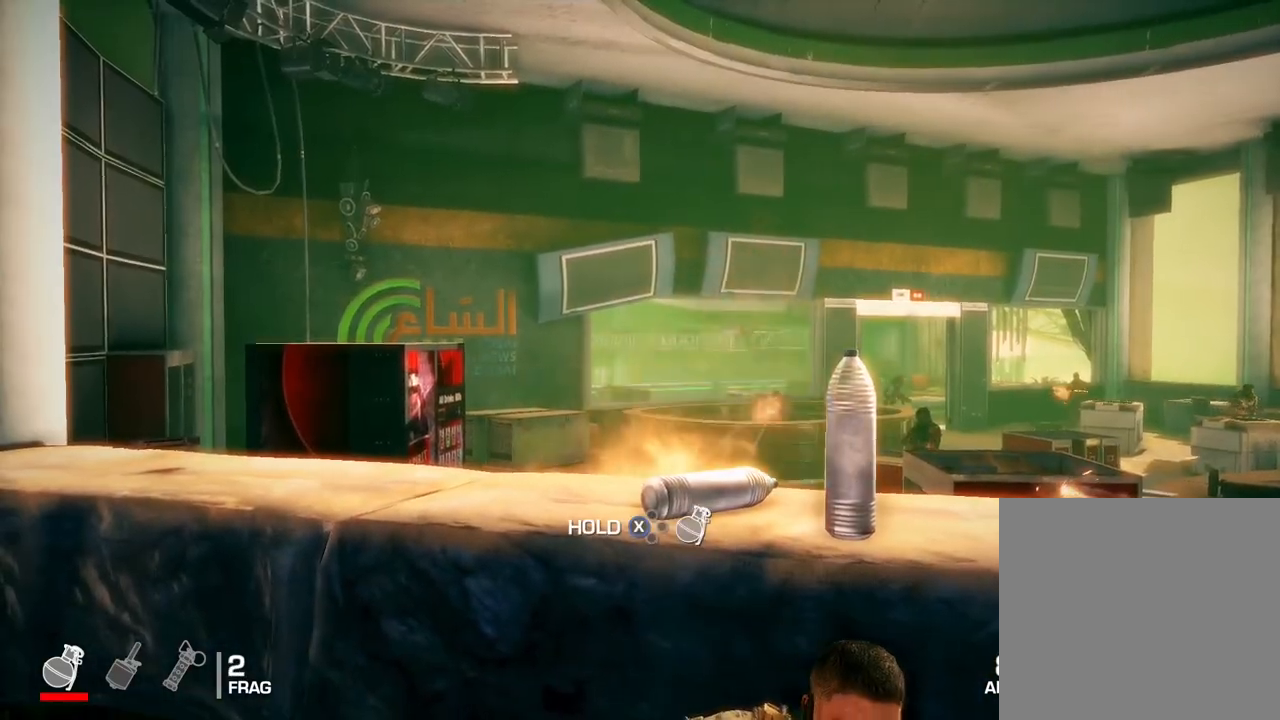
{"buttons": [], "left_stick": "left", "right_stick": "center", "events": [[200, "right_stick", "right"], [267, "right_stick", "up-right"], [333, "left_stick", "left"], [383, "right_stick", "center"]]}
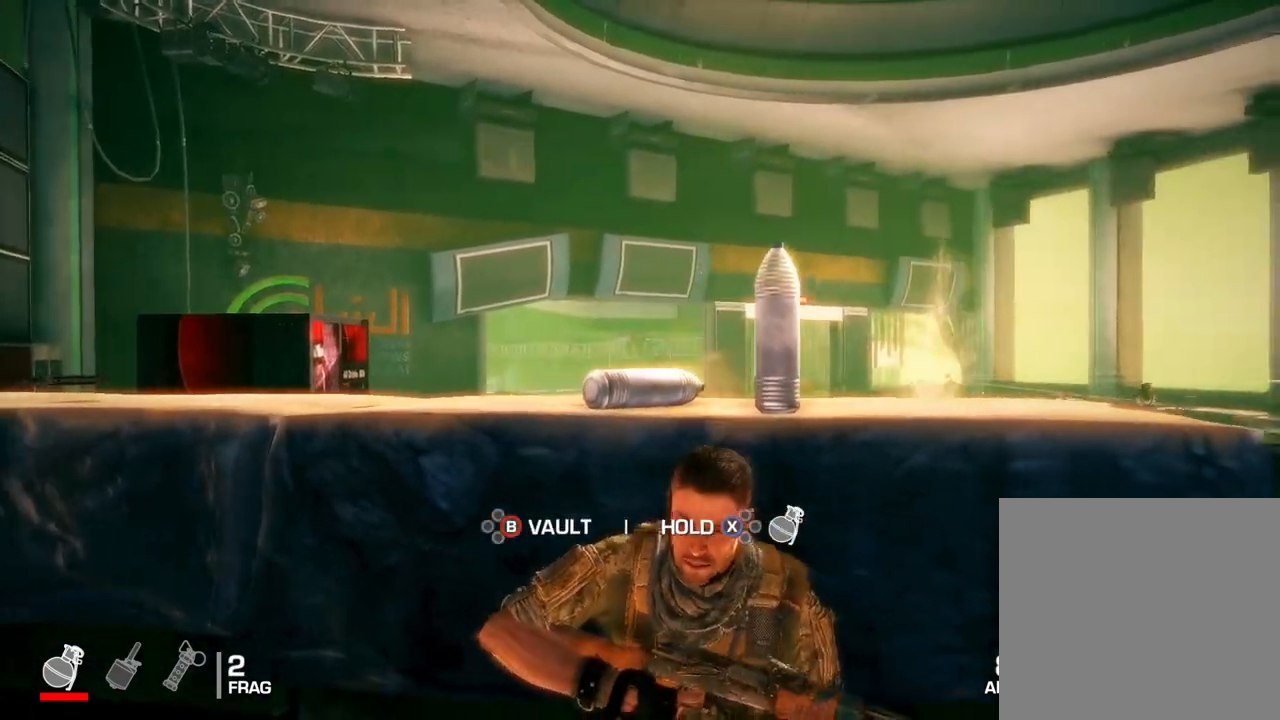
{"buttons": [], "left_stick": "center", "right_stick": "right", "events": [[100, "left_stick", "center"], [483, "right_stick", "right"]]}
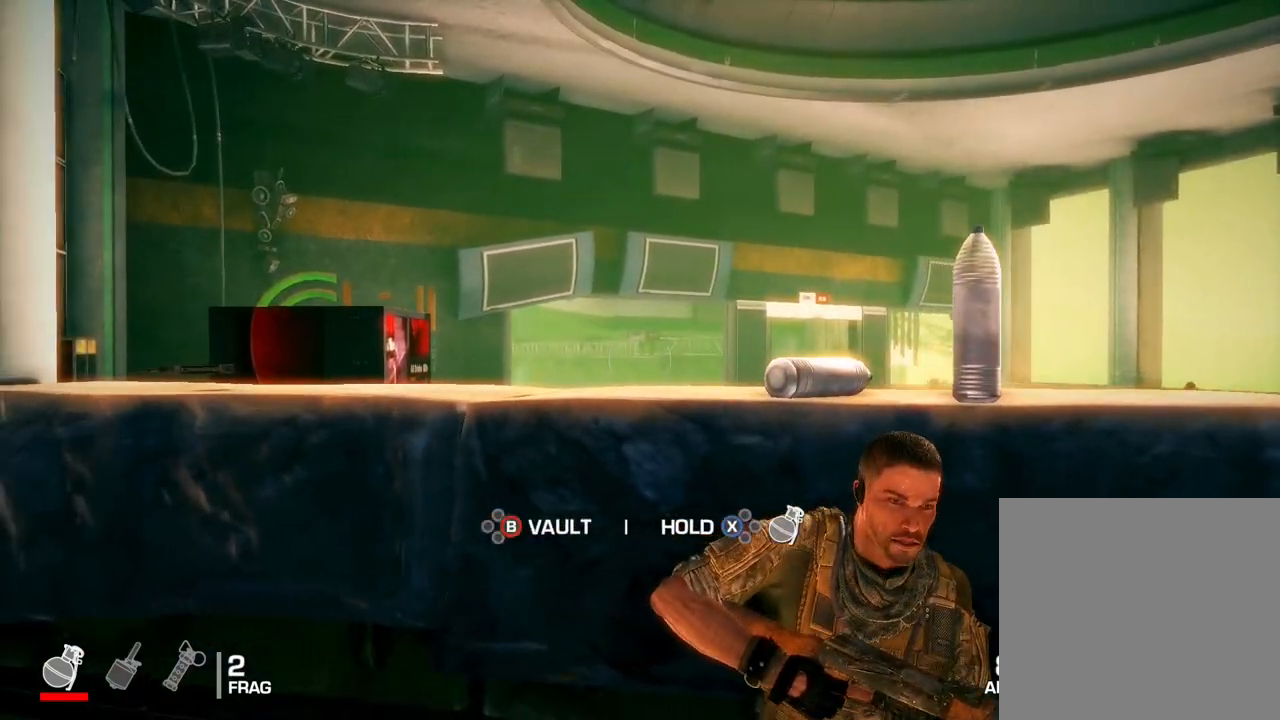
{"buttons": [], "left_stick": "left", "right_stick": "center", "events": [[117, "right_stick", "center"], [200, "left_stick", "left"]]}
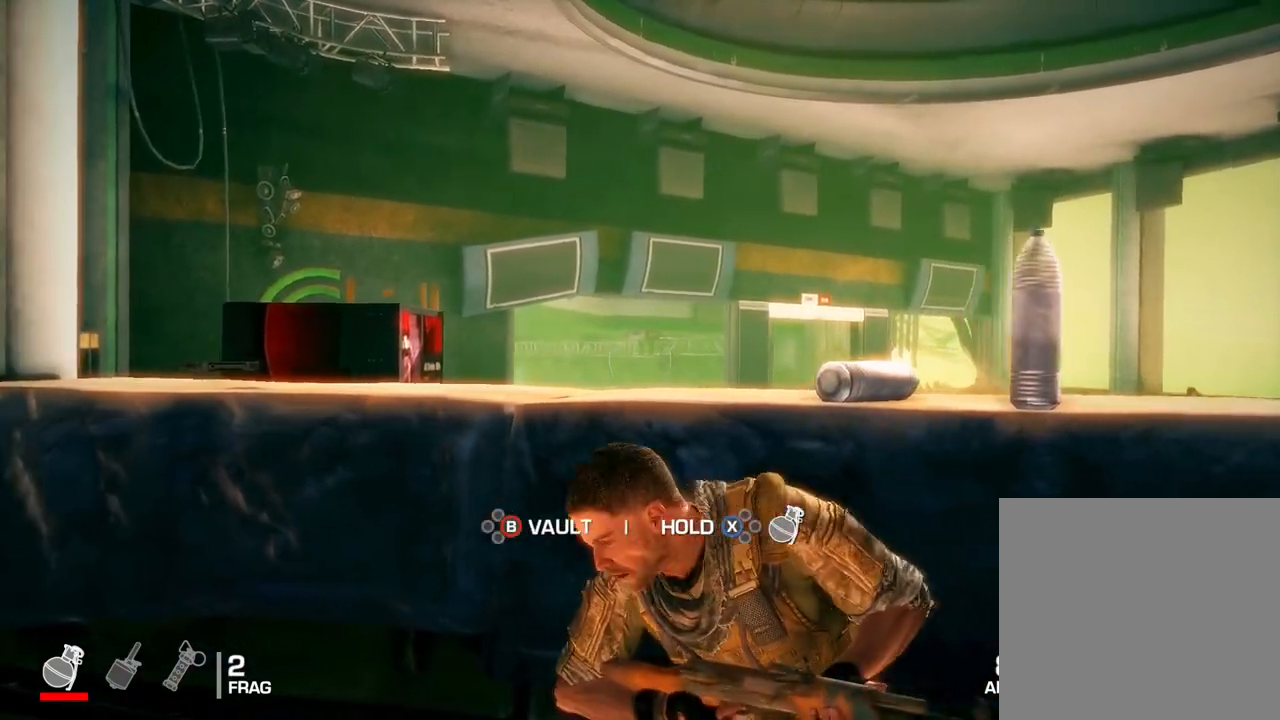
{"buttons": ["X"], "left_stick": "center", "right_stick": "center", "events": [[33, "left_stick", "center"], [483, "X", "down"]]}
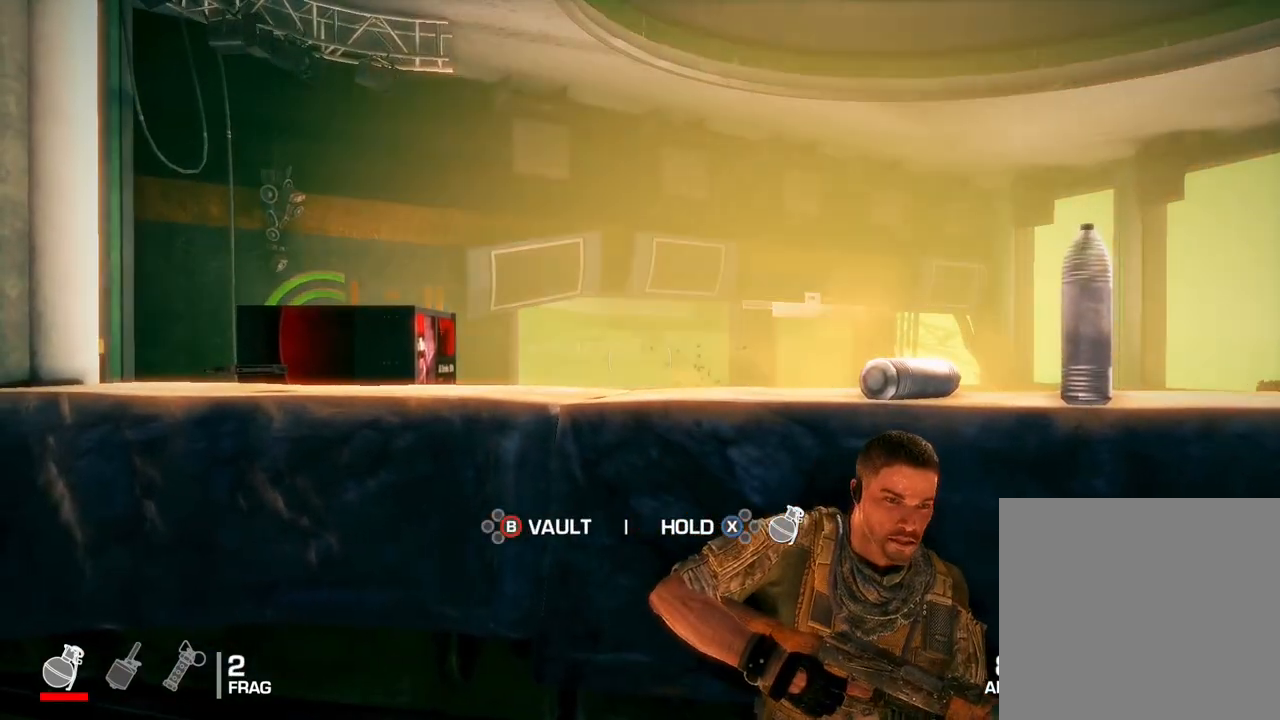
{"buttons": [], "left_stick": "center", "right_stick": "center", "events": [[117, "X", "up"]]}
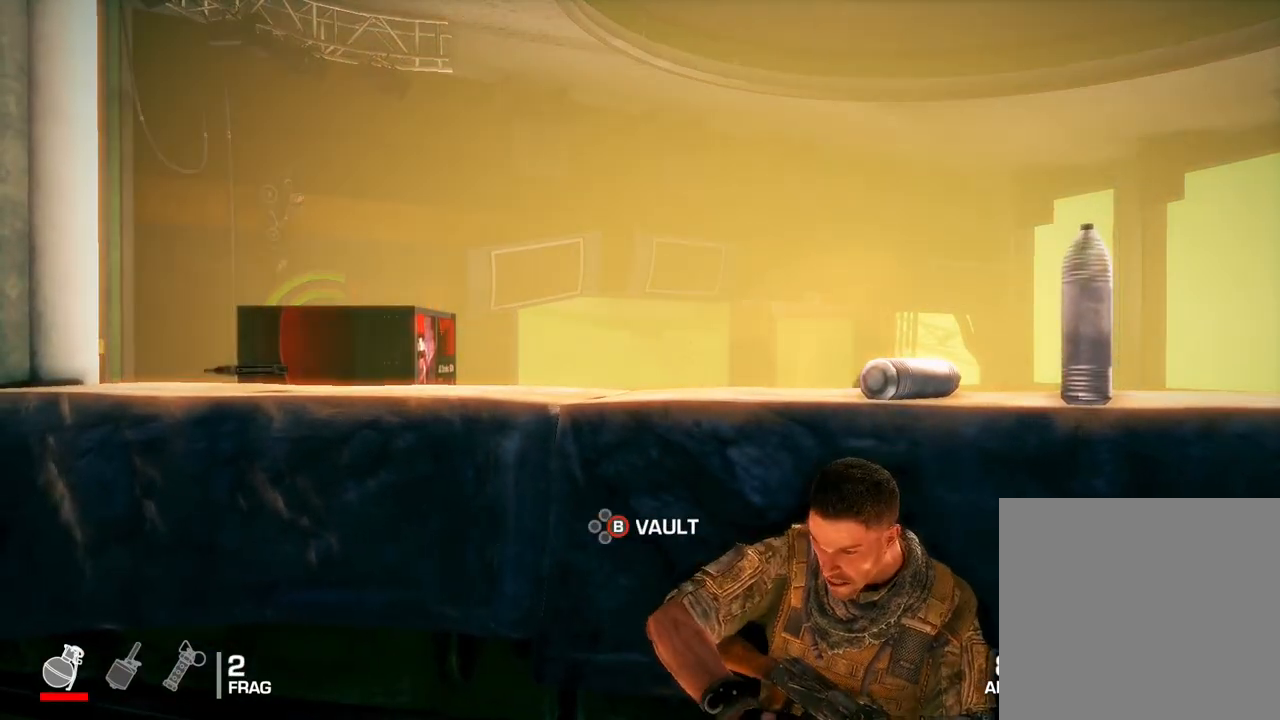
{"buttons": [], "left_stick": "center", "right_stick": "up", "events": [[317, "right_stick", "up"]]}
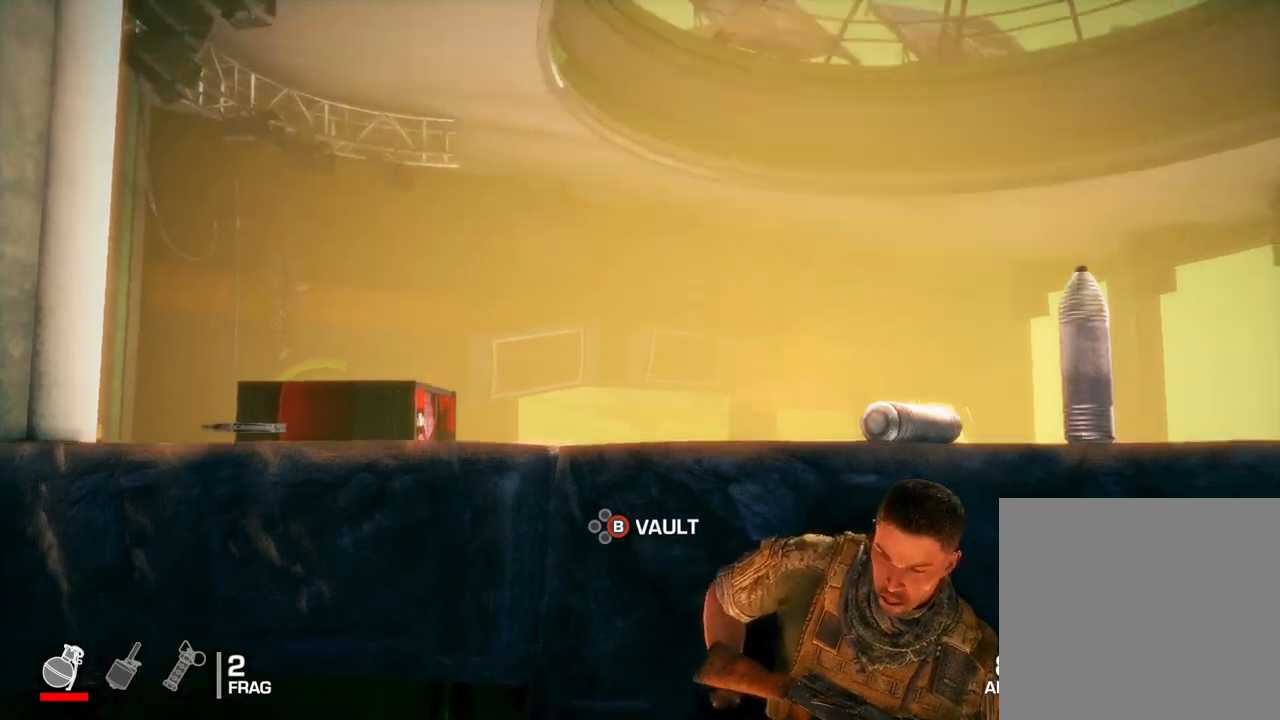
{"buttons": [], "left_stick": "center", "right_stick": "center", "events": [[33, "right_stick", "center"], [233, "right_stick", "down"], [283, "right_stick", "down-right"], [400, "right_stick", "center"]]}
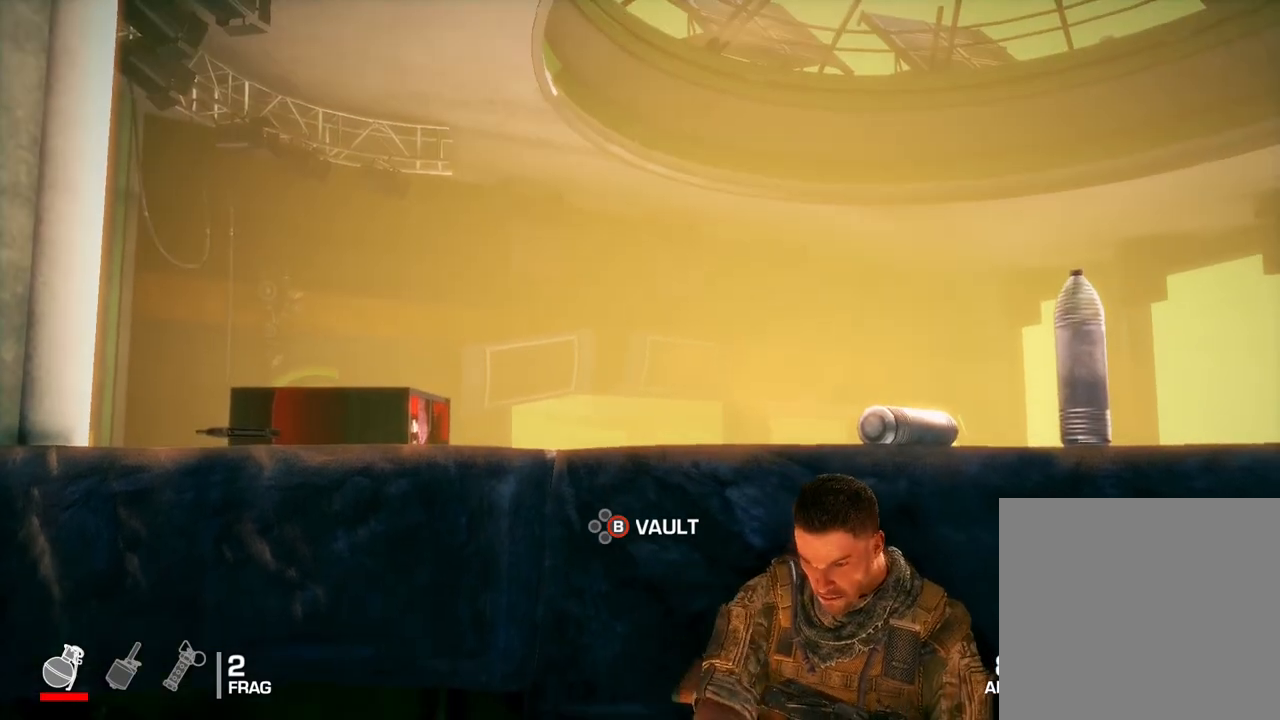
{"buttons": ["L1"], "left_stick": "center", "right_stick": "center", "events": [[217, "L1", "down"]]}
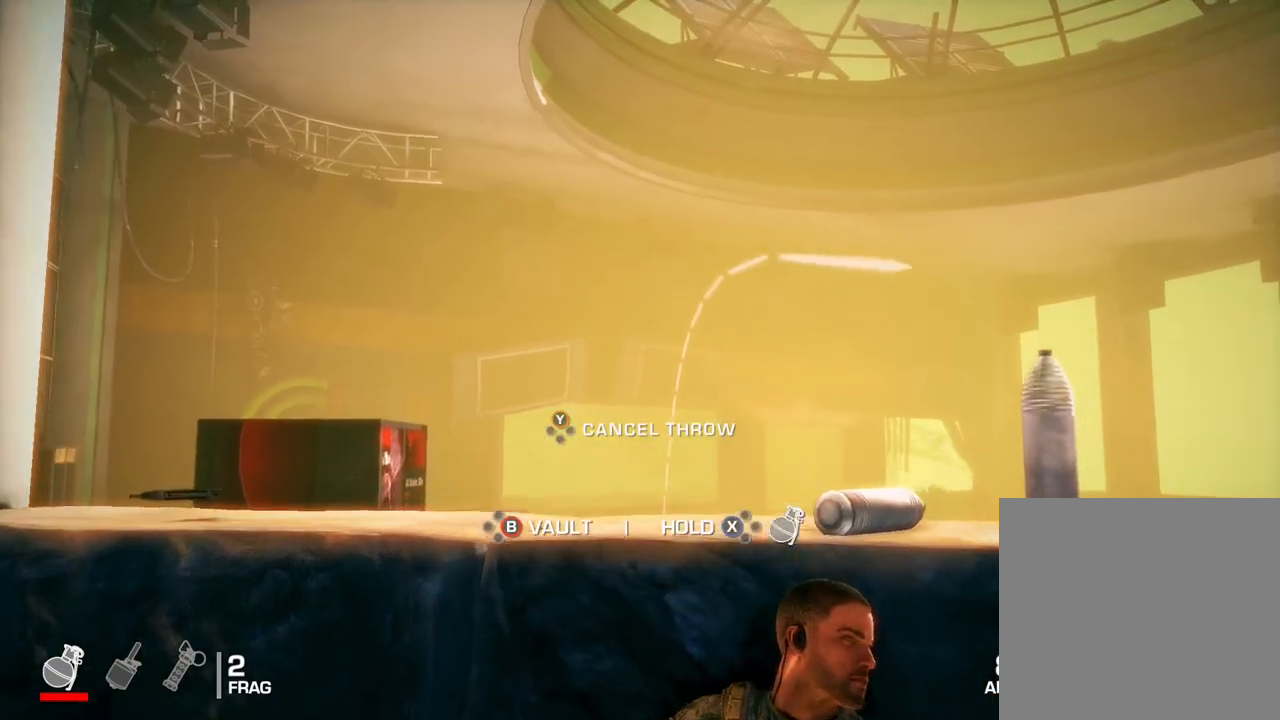
{"buttons": ["L1"], "left_stick": "center", "right_stick": "up", "events": [[467, "right_stick", "up"]]}
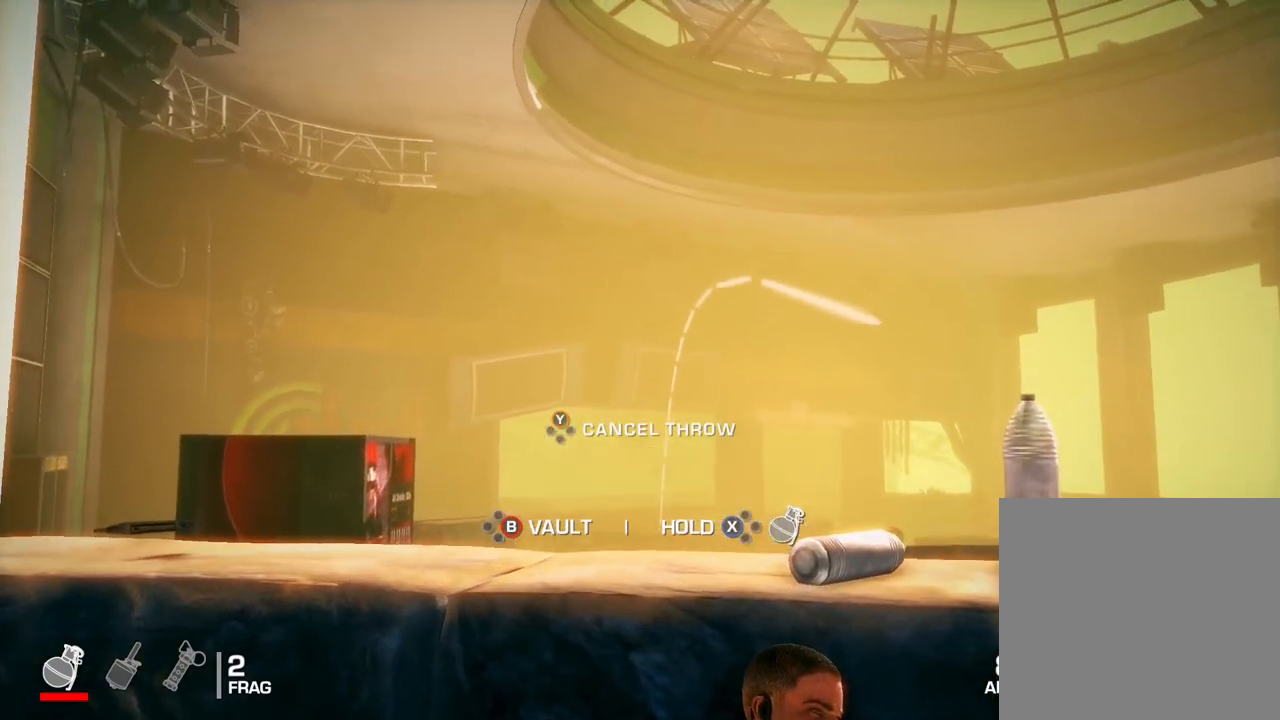
{"buttons": ["L1"], "left_stick": "center", "right_stick": "center", "events": [[150, "right_stick", "center"]]}
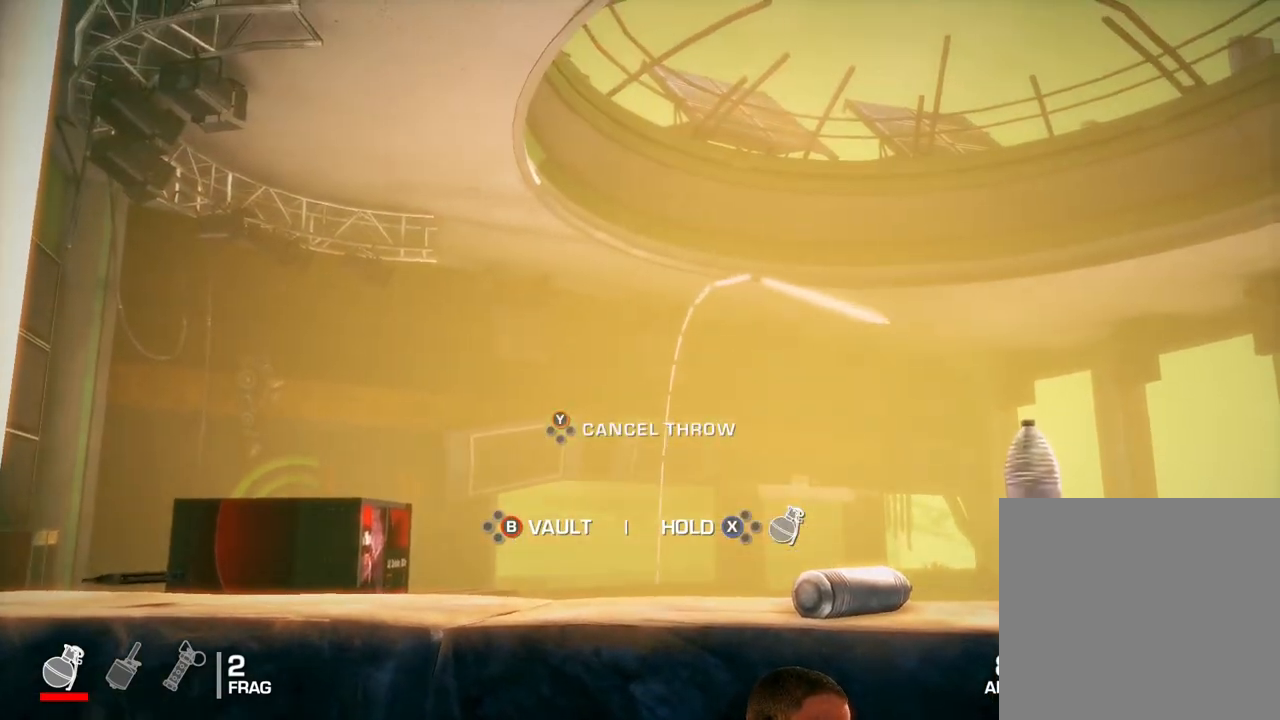
{"buttons": ["L1"], "left_stick": "center", "right_stick": "center", "events": [[17, "right_stick", "right"], [133, "right_stick", "center"]]}
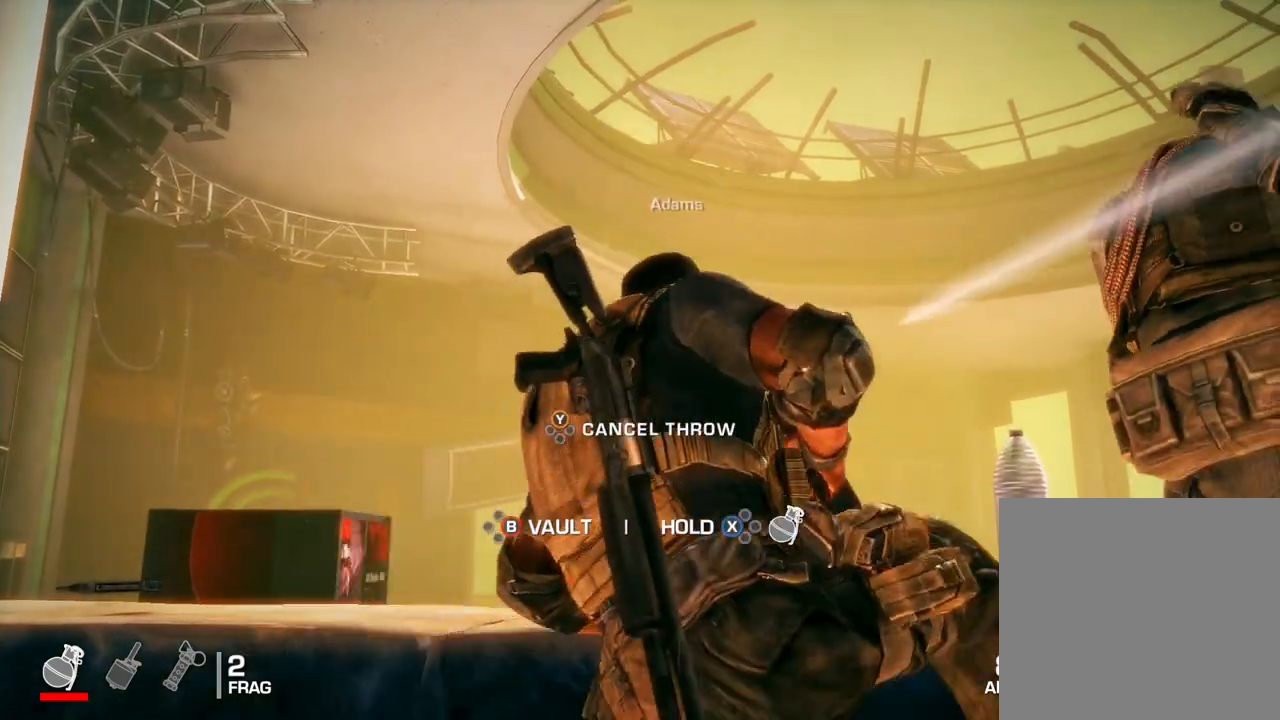
{"buttons": [], "left_stick": "center", "right_stick": "center", "events": [[150, "L1", "up"]]}
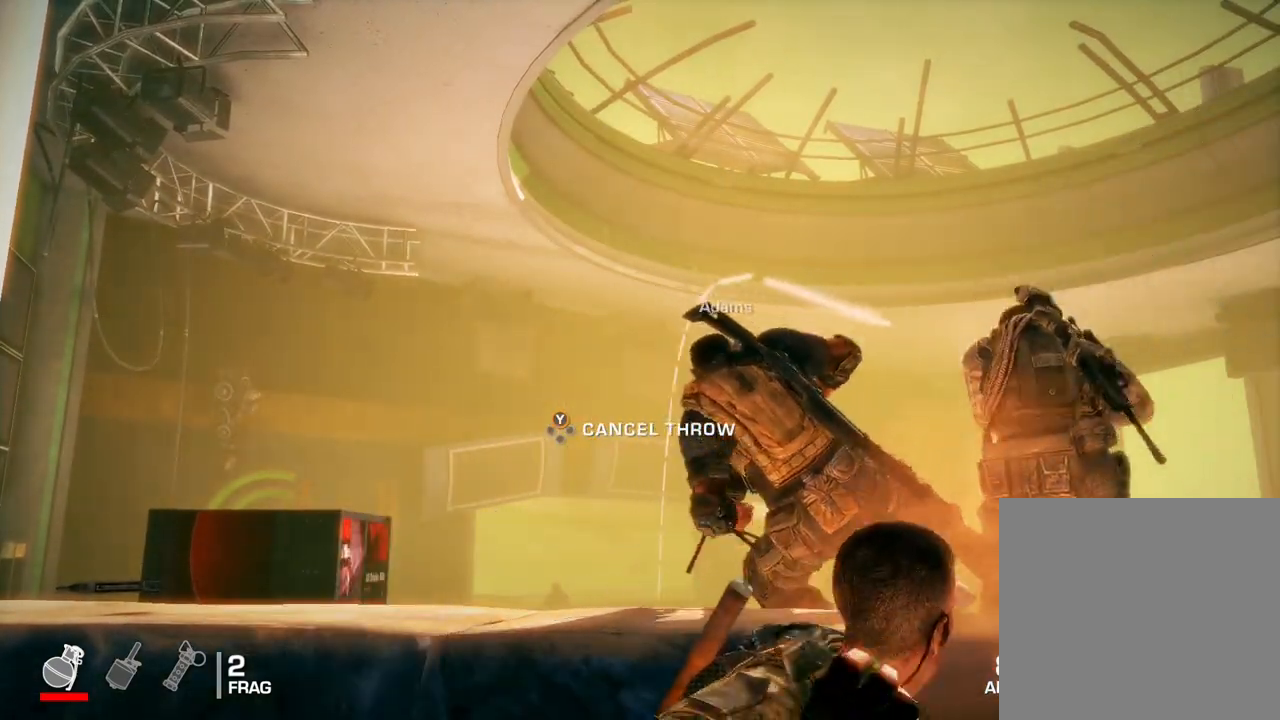
{"buttons": [], "left_stick": "center", "right_stick": "center", "events": []}
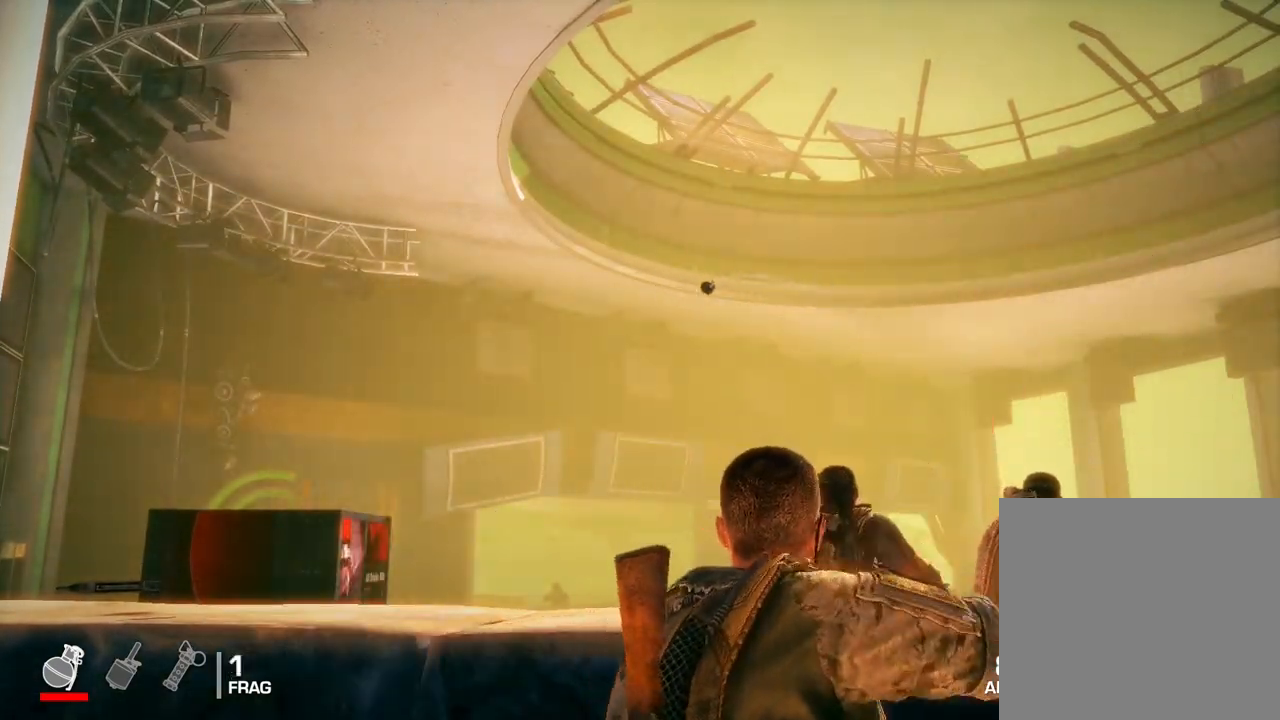
{"buttons": [], "left_stick": "center", "right_stick": "down", "events": [[200, "right_stick", "down"]]}
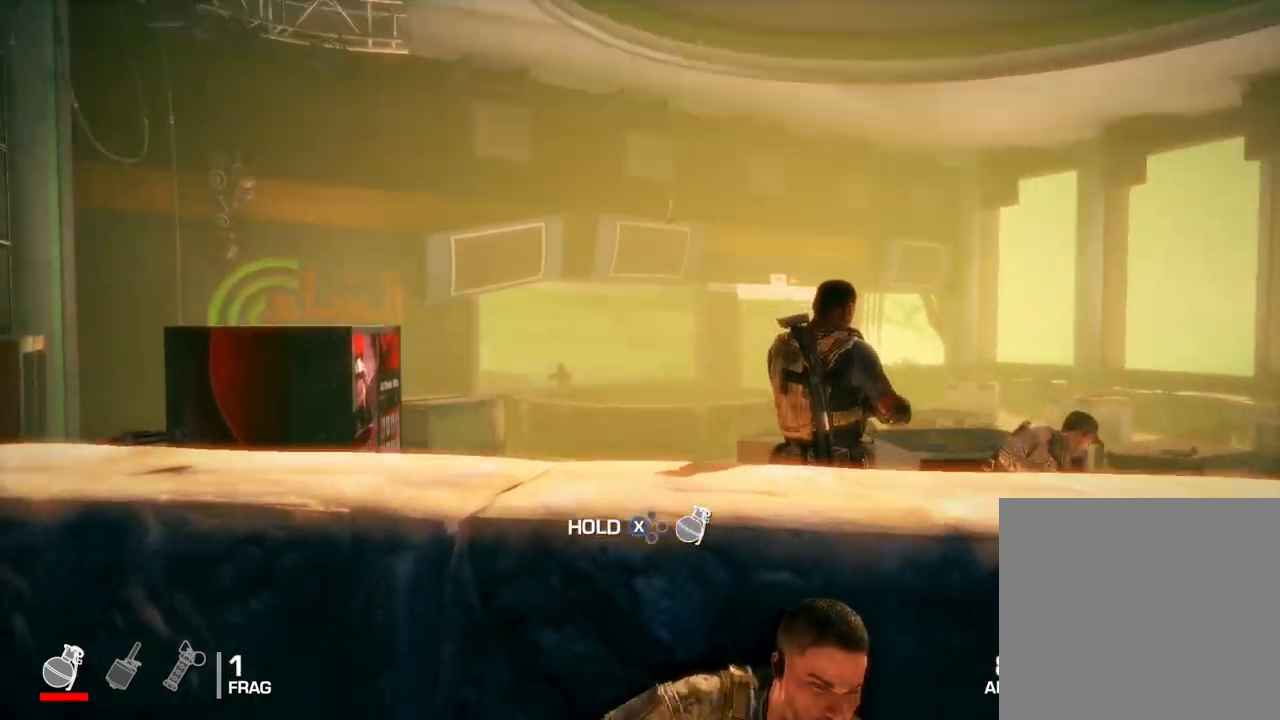
{"buttons": [], "left_stick": "center", "right_stick": "center", "events": [[83, "right_stick", "center"]]}
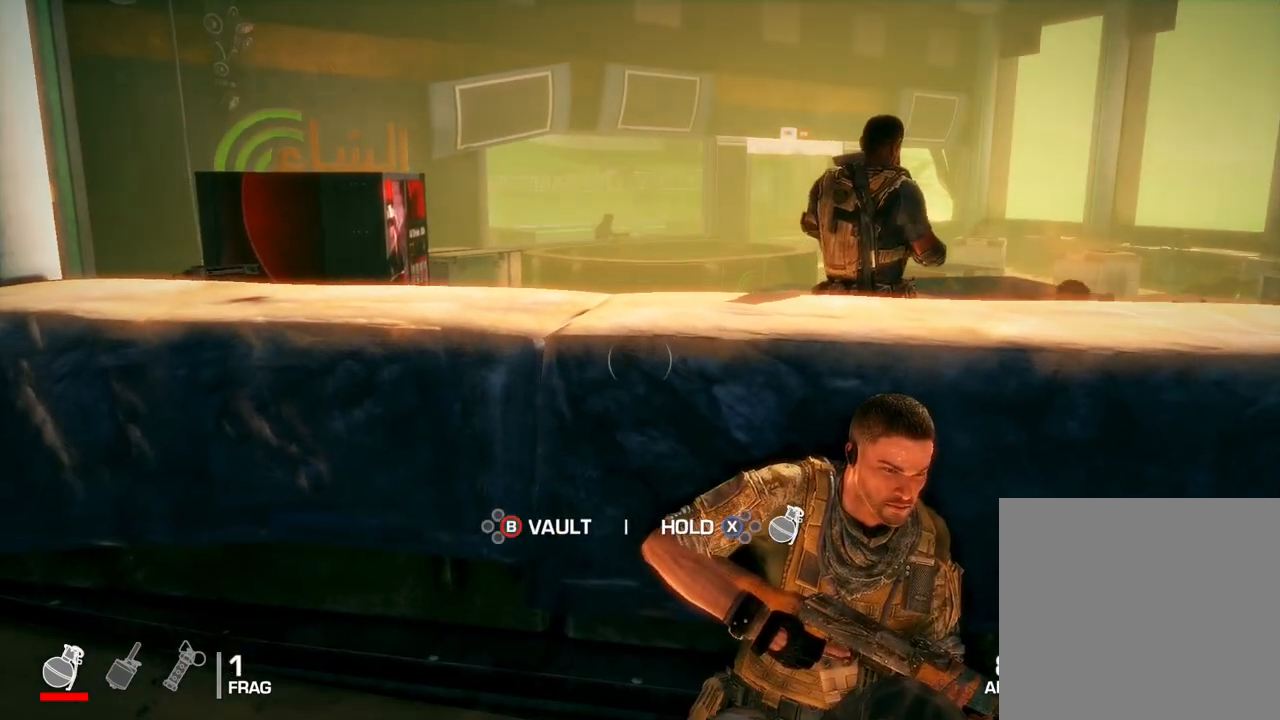
{"buttons": [], "left_stick": "center", "right_stick": "center", "events": []}
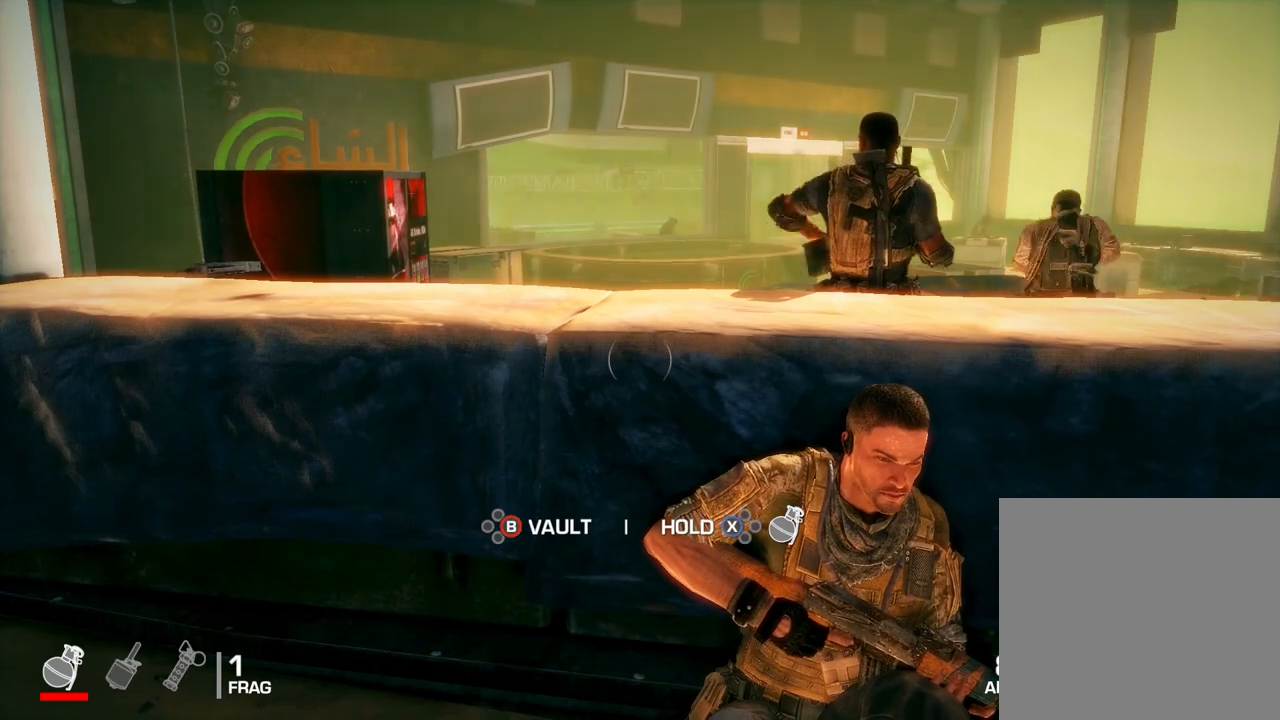
{"buttons": [], "left_stick": "center", "right_stick": "center", "events": []}
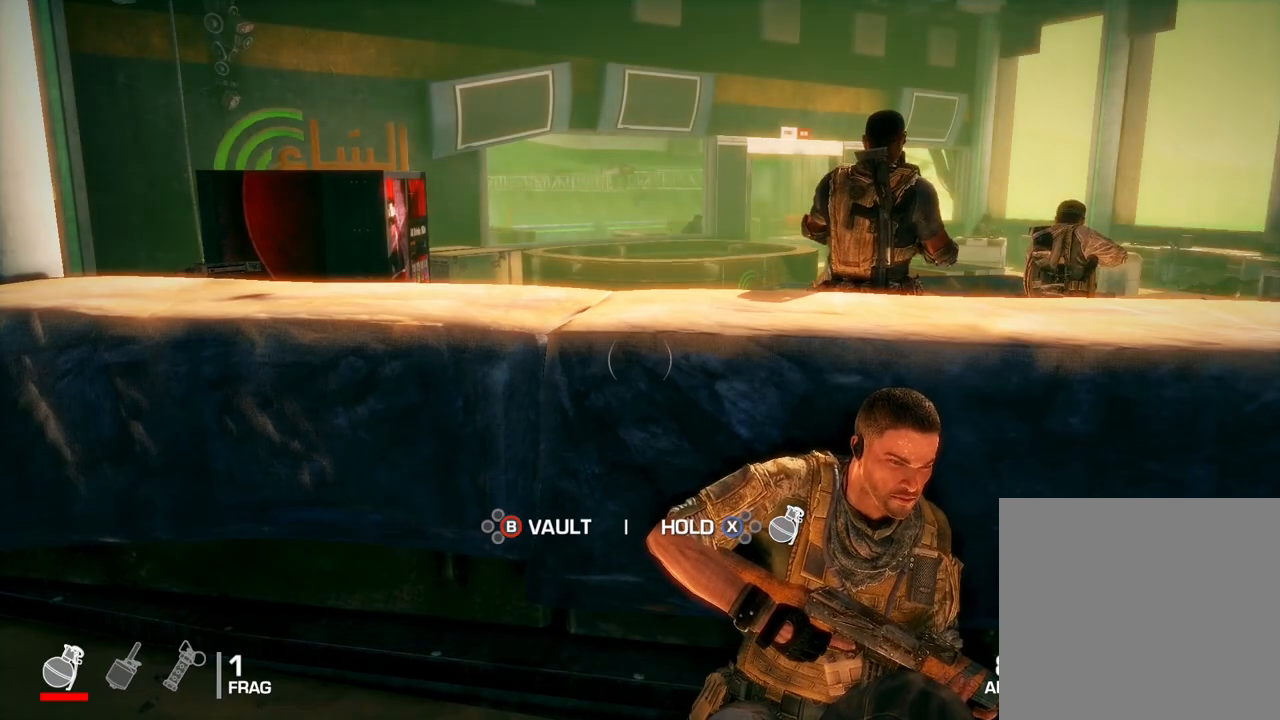
{"buttons": [], "left_stick": "center", "right_stick": "center", "events": []}
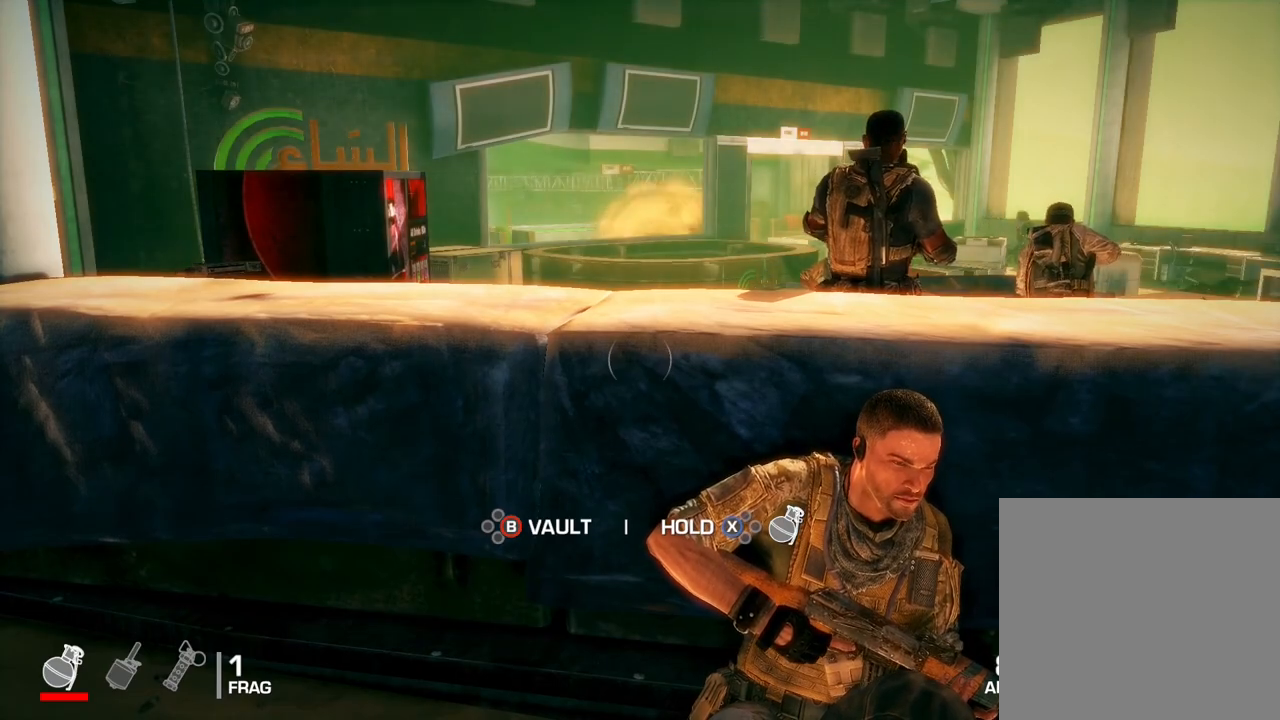
{"buttons": [], "left_stick": "center", "right_stick": "center", "events": []}
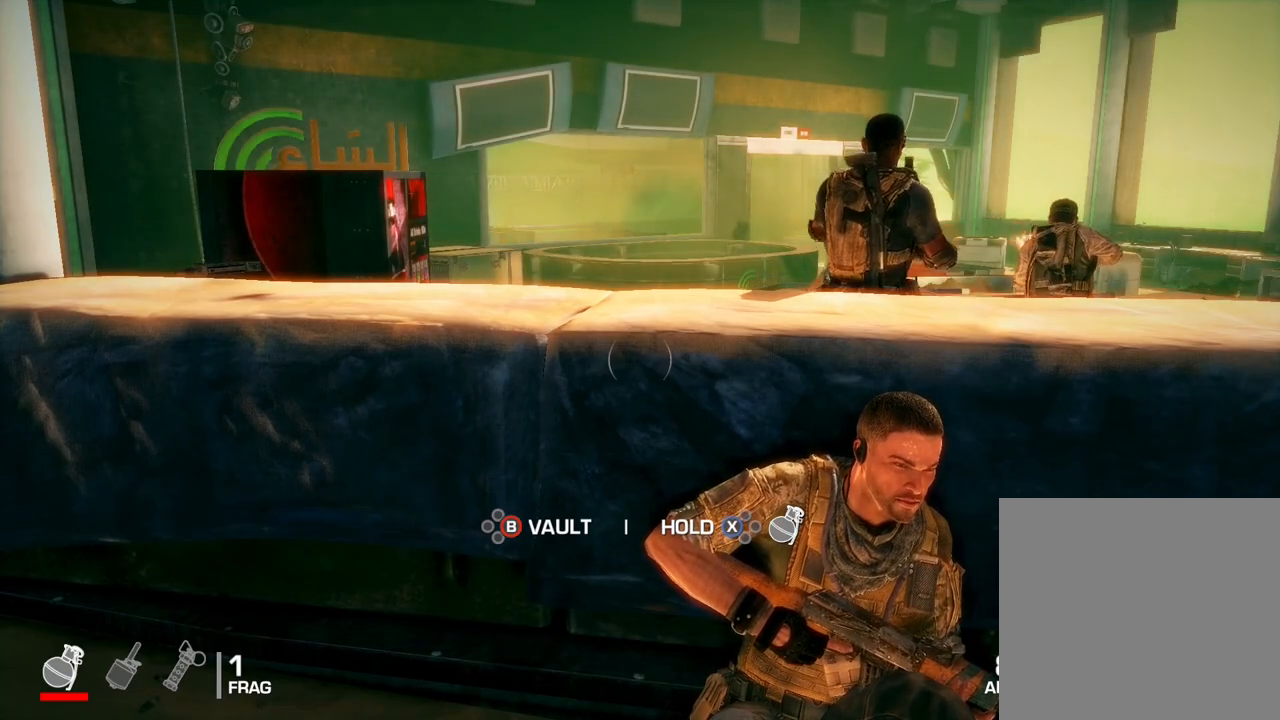
{"buttons": [], "left_stick": "right", "right_stick": "right", "events": [[350, "left_stick", "right"], [417, "right_stick", "right"]]}
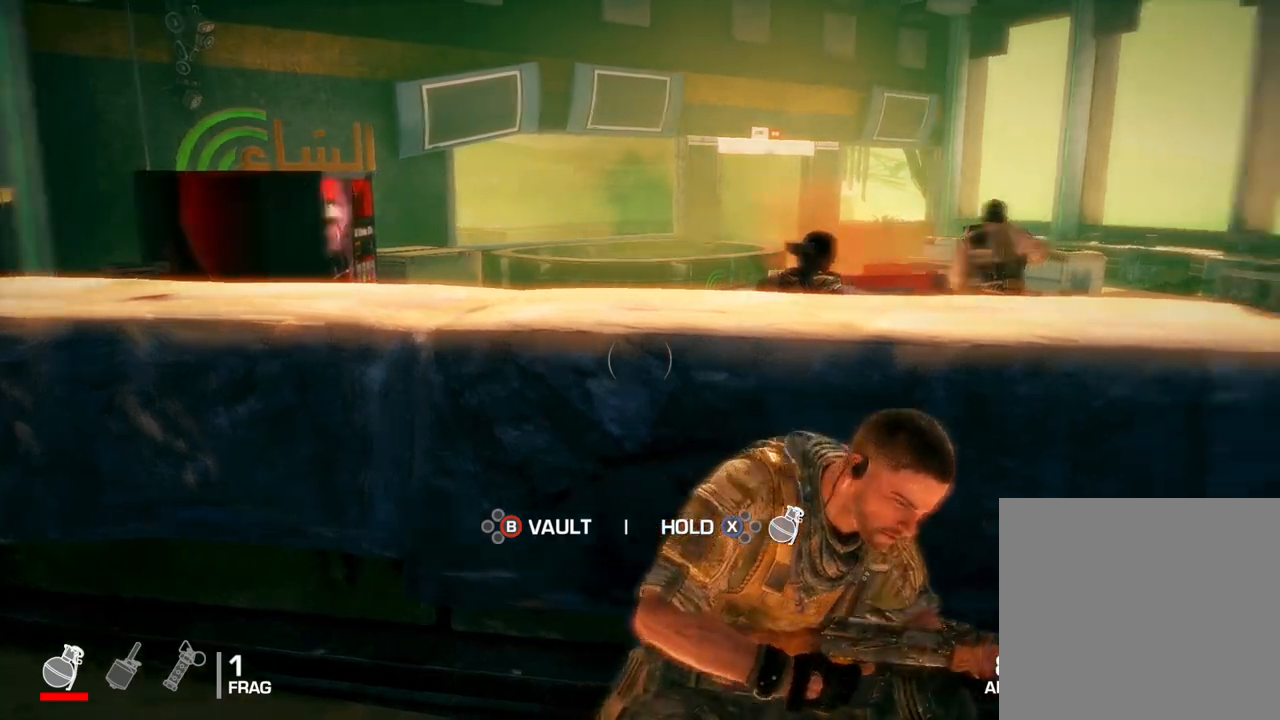
{"buttons": [], "left_stick": "up-right", "right_stick": "center", "events": [[167, "right_stick", "center"], [500, "left_stick", "up-right"]]}
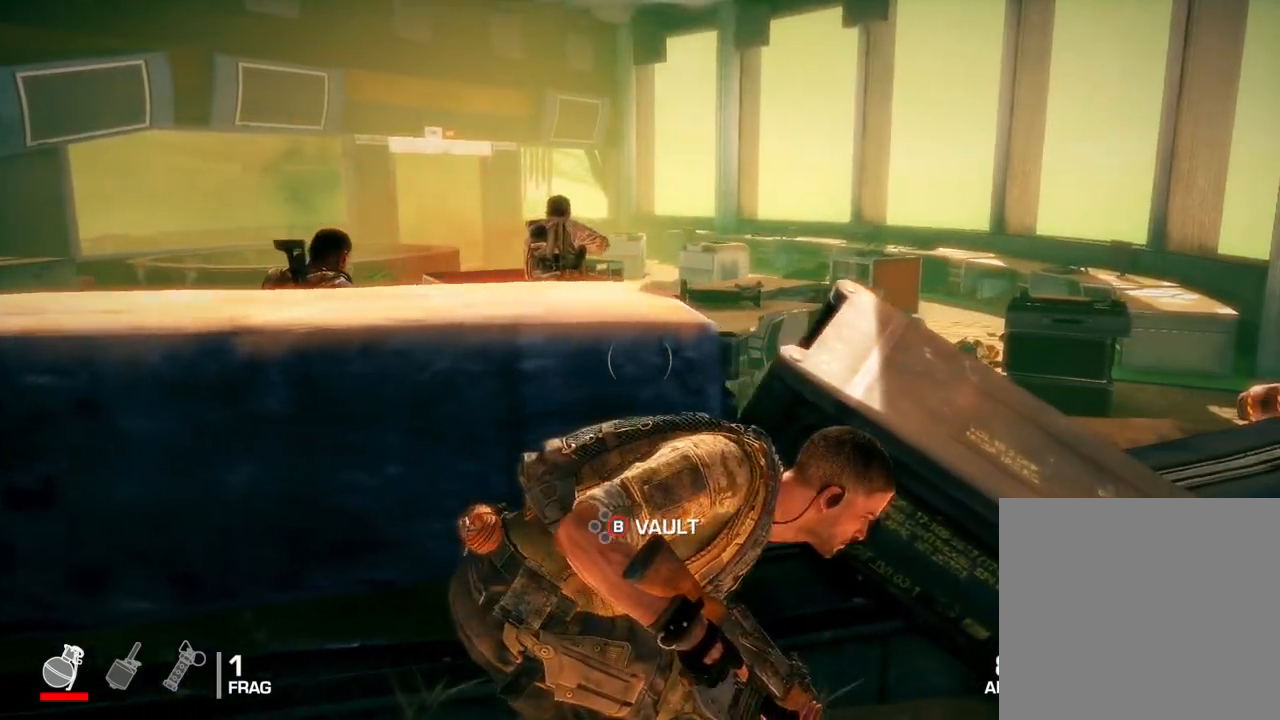
{"buttons": [], "left_stick": "up", "right_stick": "center", "events": [[333, "left_stick", "up"]]}
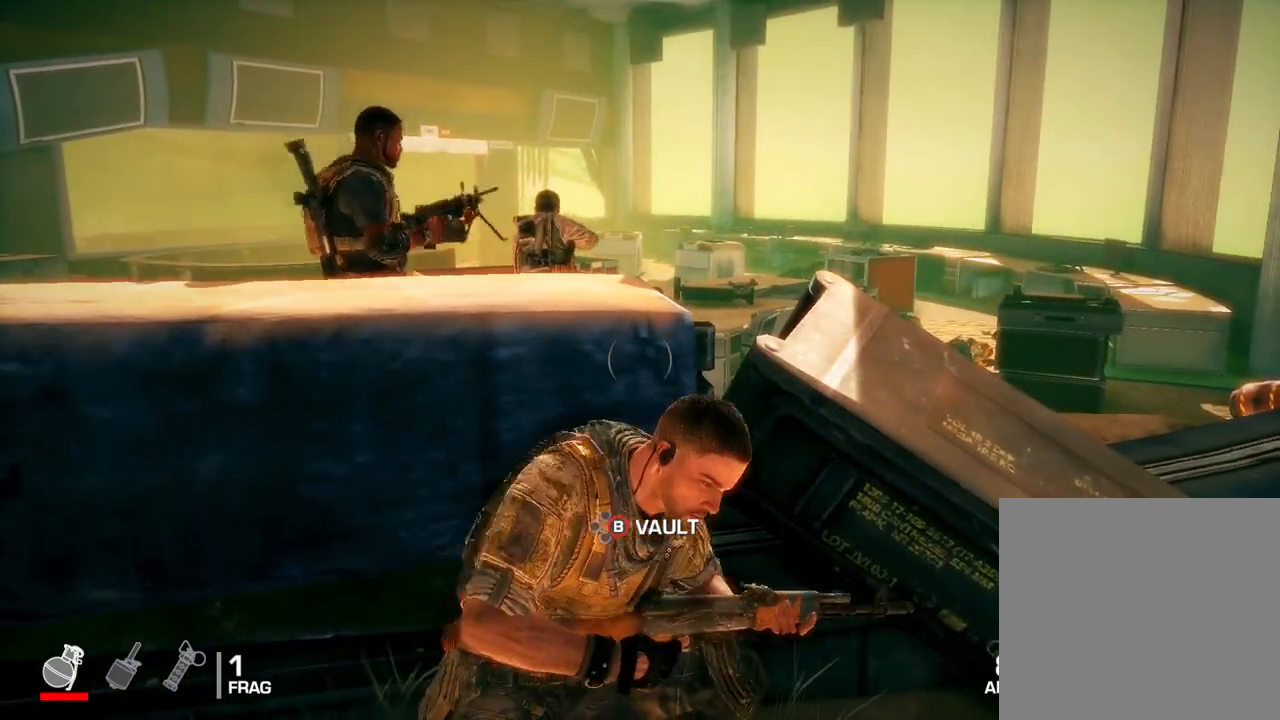
{"buttons": [], "left_stick": "up", "right_stick": "center", "events": [[100, "B", "down"], [217, "B", "up"]]}
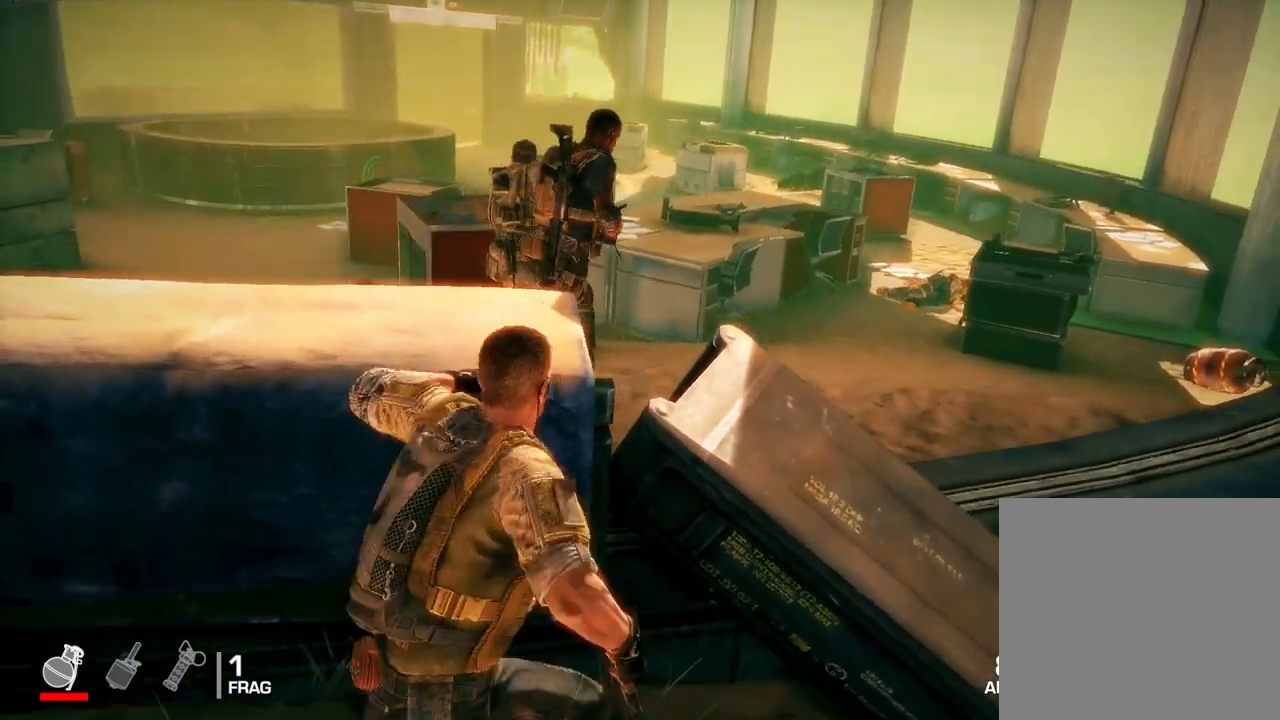
{"buttons": [], "left_stick": "up-right", "right_stick": "center", "events": [[467, "left_stick", "up-right"]]}
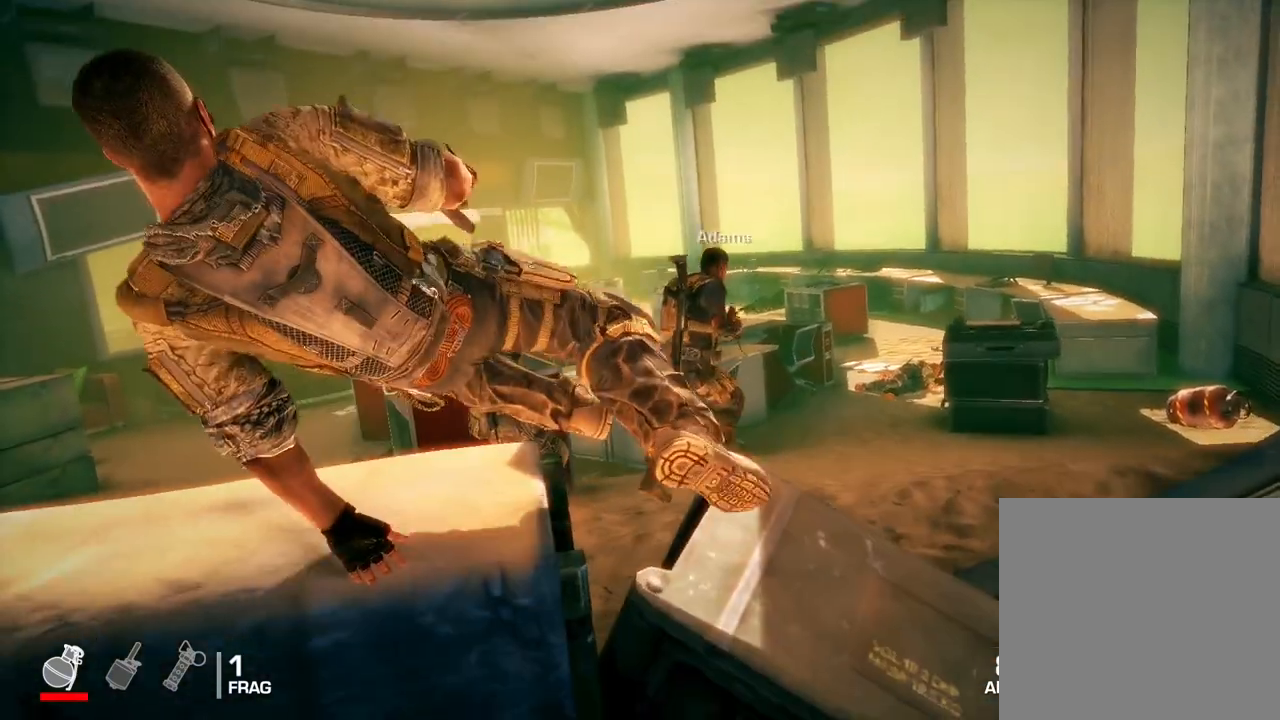
{"buttons": [], "left_stick": "center", "right_stick": "center", "events": [[467, "left_stick", "center"]]}
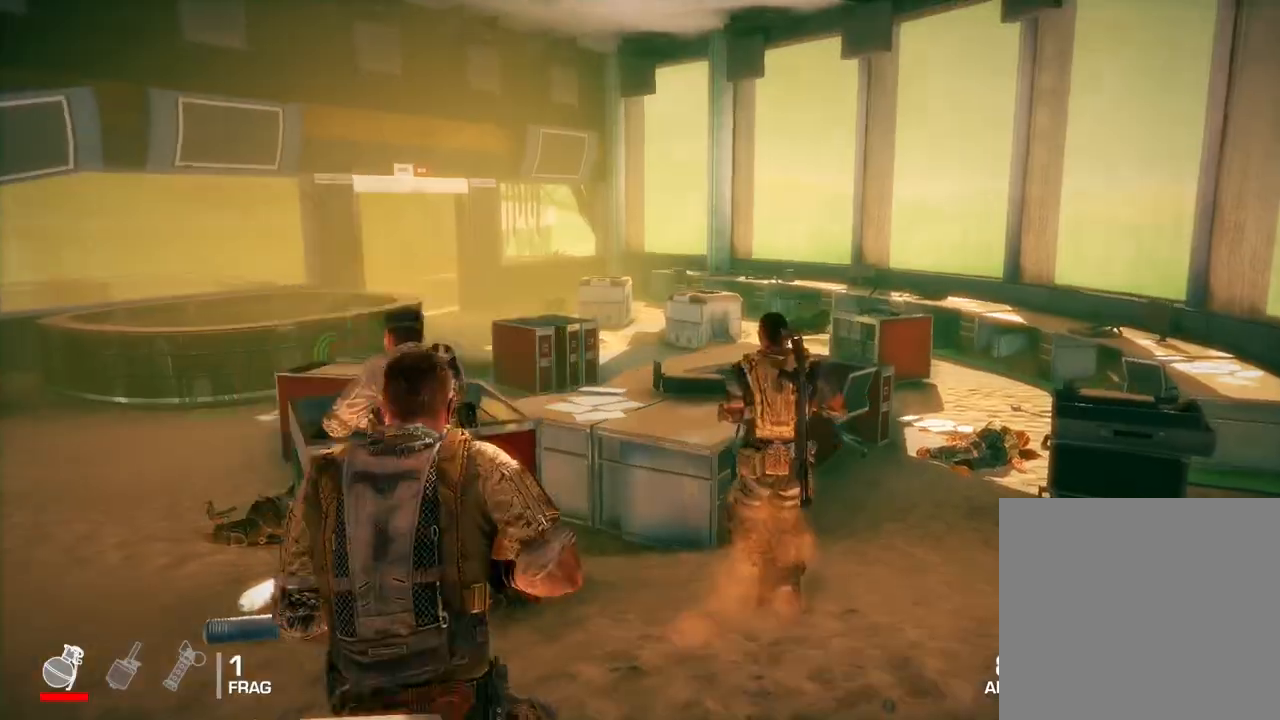
{"buttons": [], "left_stick": "center", "right_stick": "center", "events": [[200, "START", "down"], [267, "START", "up"]]}
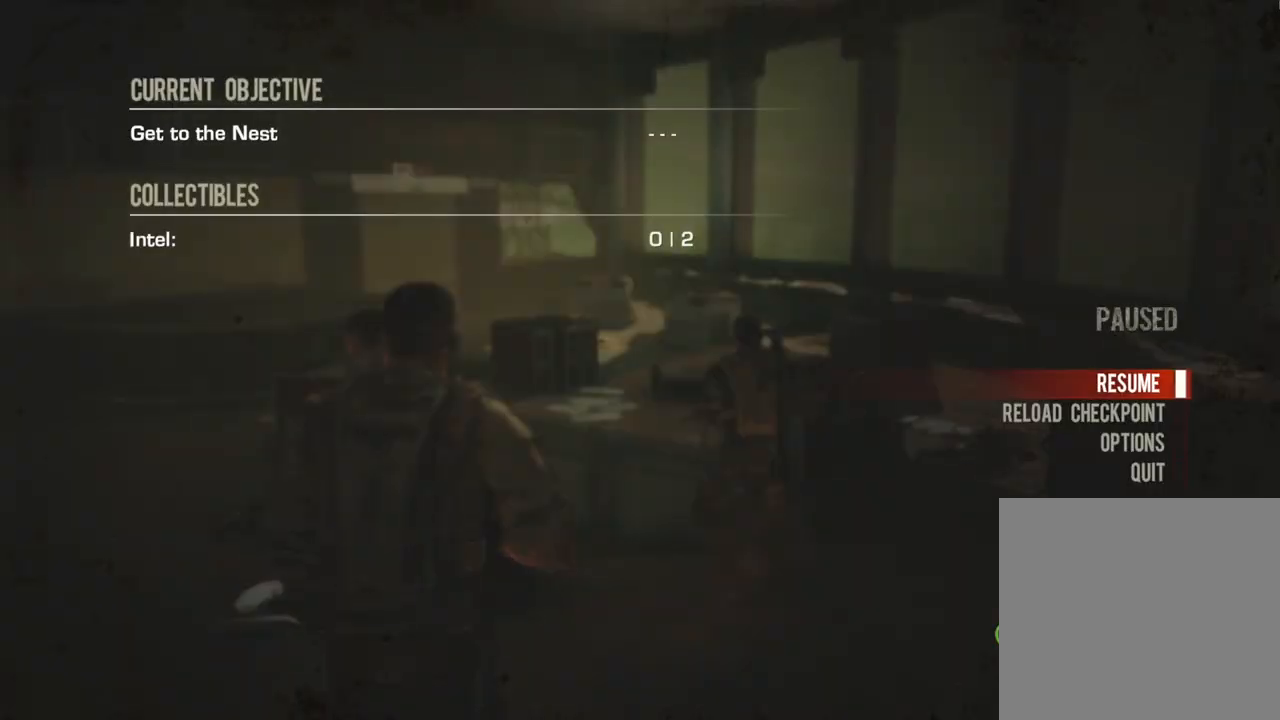
{"buttons": [], "left_stick": "center", "right_stick": "center", "events": [[333, "DPAD_DOWN", "down"], [433, "DPAD_DOWN", "up"]]}
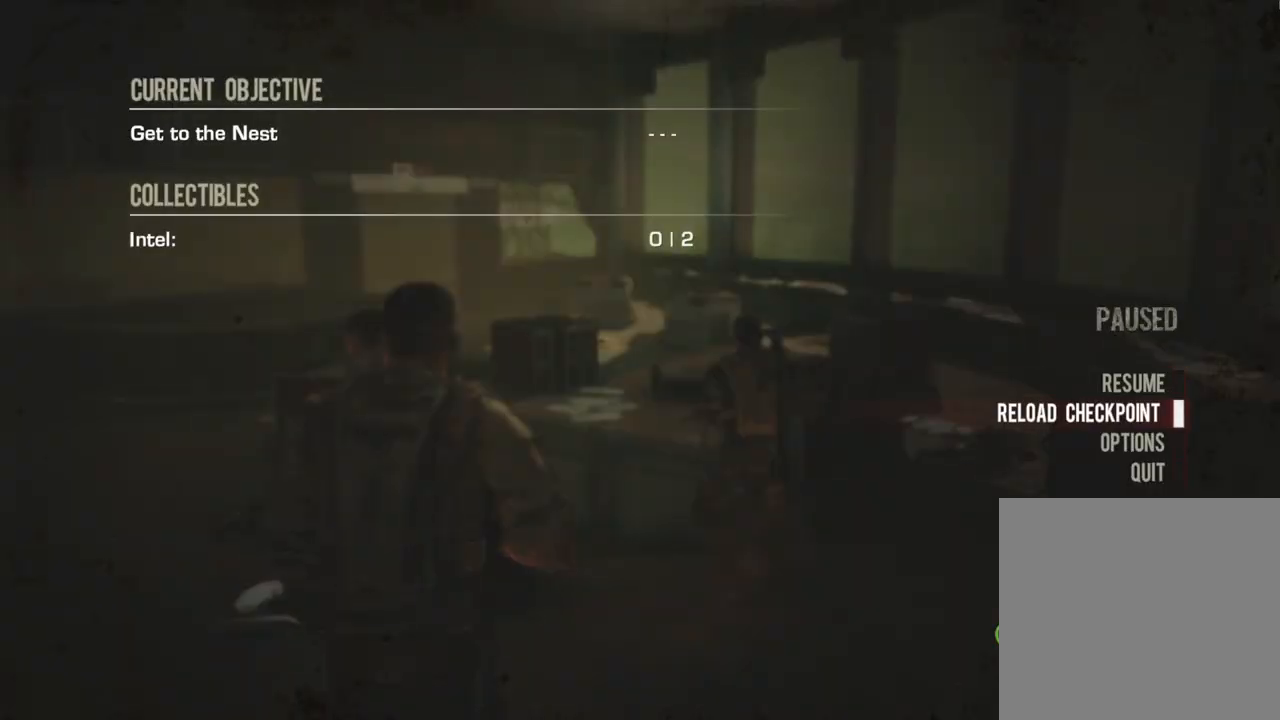
{"buttons": [], "left_stick": "center", "right_stick": "center", "events": [[17, "DPAD_DOWN", "down"], [117, "DPAD_DOWN", "up"], [250, "A", "down"], [367, "A", "up"]]}
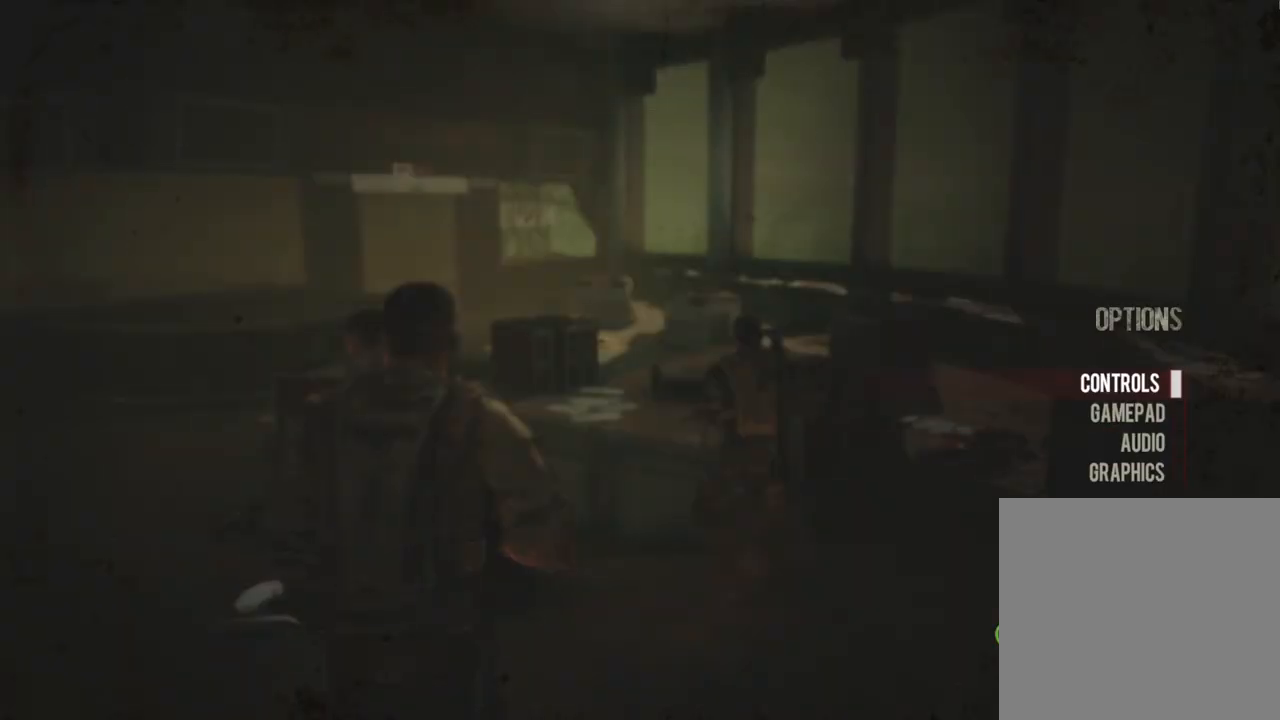
{"buttons": [], "left_stick": "center", "right_stick": "center", "events": [[167, "DPAD_DOWN", "down"], [233, "DPAD_DOWN", "up"]]}